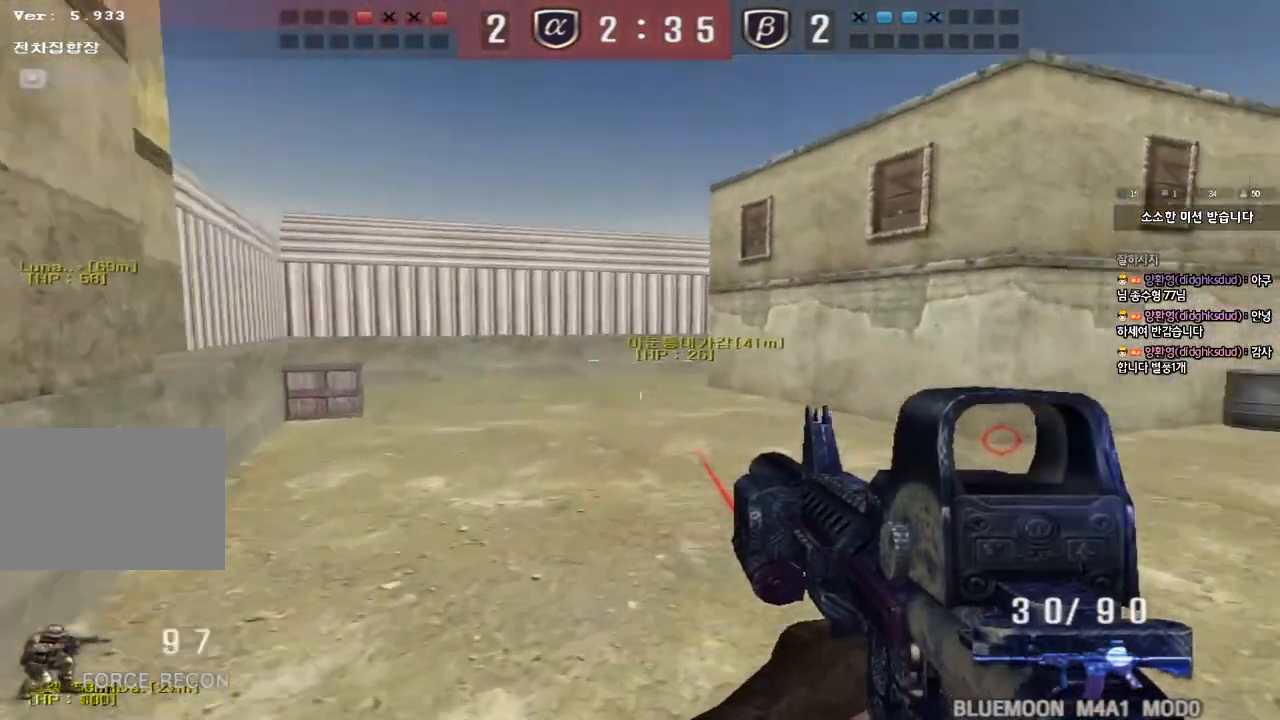
Gameplay with keyboard; each line is a JSON object with the keys held at the frame after it. "events" lists presses ("down") and releases ("up") of "a", "ctrl", "d", "e", "f", "q", "r", "s", "shift", "space", "tab" and "w" between this image and that frame as [ms after this image, input, new state], when the widget could be followed in between. No other keys are recorded. Mouse input is not recorded.
{"keys": ["d", "w"], "events": [[400, "ctrl", "up"], [433, "d", "down"], [433, "w", "down"]]}
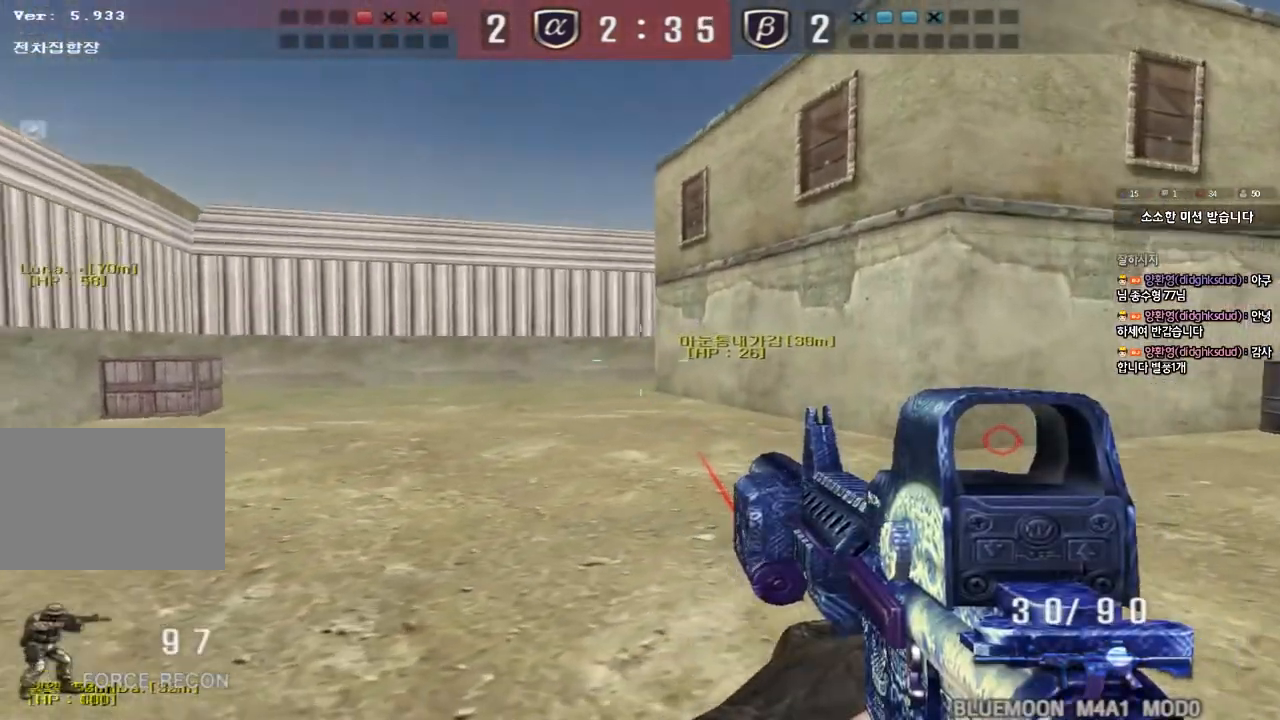
{"keys": ["w"], "events": [[83, "ctrl", "down"], [100, "d", "up"], [117, "space", "down"], [117, "w", "up"], [233, "space", "up"], [250, "ctrl", "up"], [267, "a", "down"], [283, "w", "down"], [367, "ctrl", "down"], [483, "a", "up"], [483, "ctrl", "up"]]}
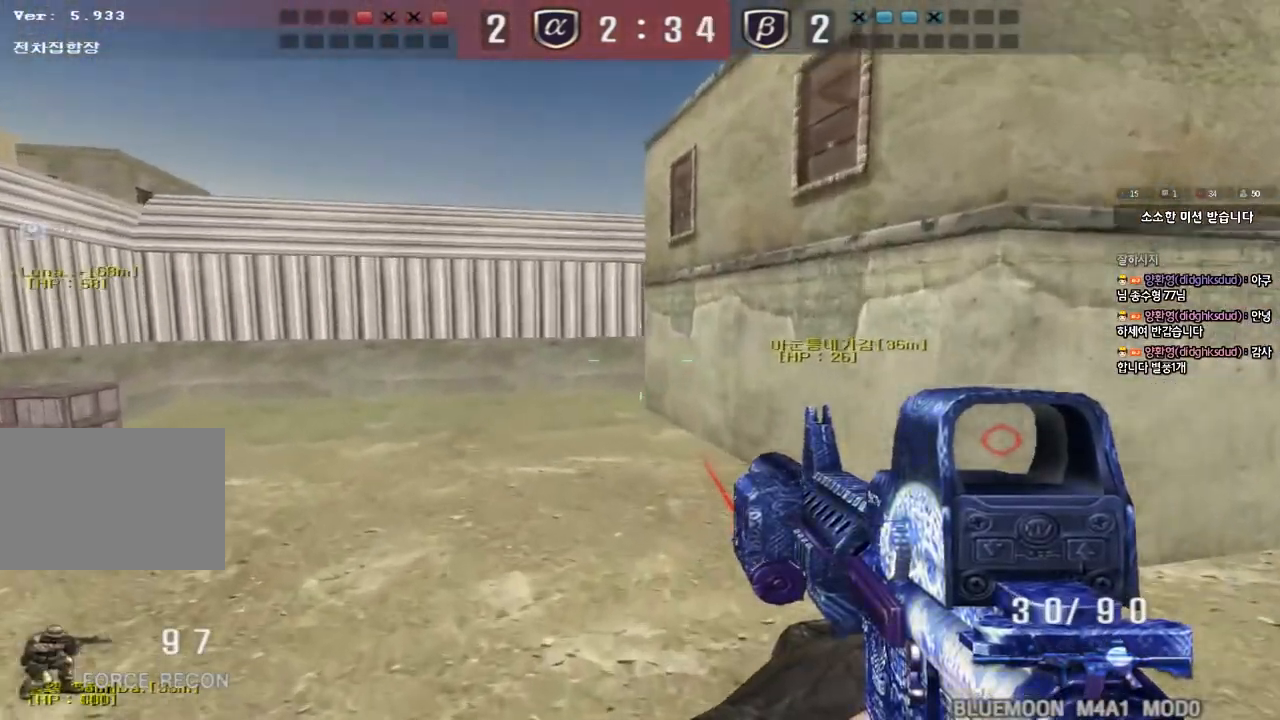
{"keys": ["ctrl", "space"], "events": [[17, "d", "down"], [83, "ctrl", "down"], [200, "ctrl", "up"], [383, "ctrl", "down"], [400, "d", "up"], [400, "space", "down"], [417, "w", "up"]]}
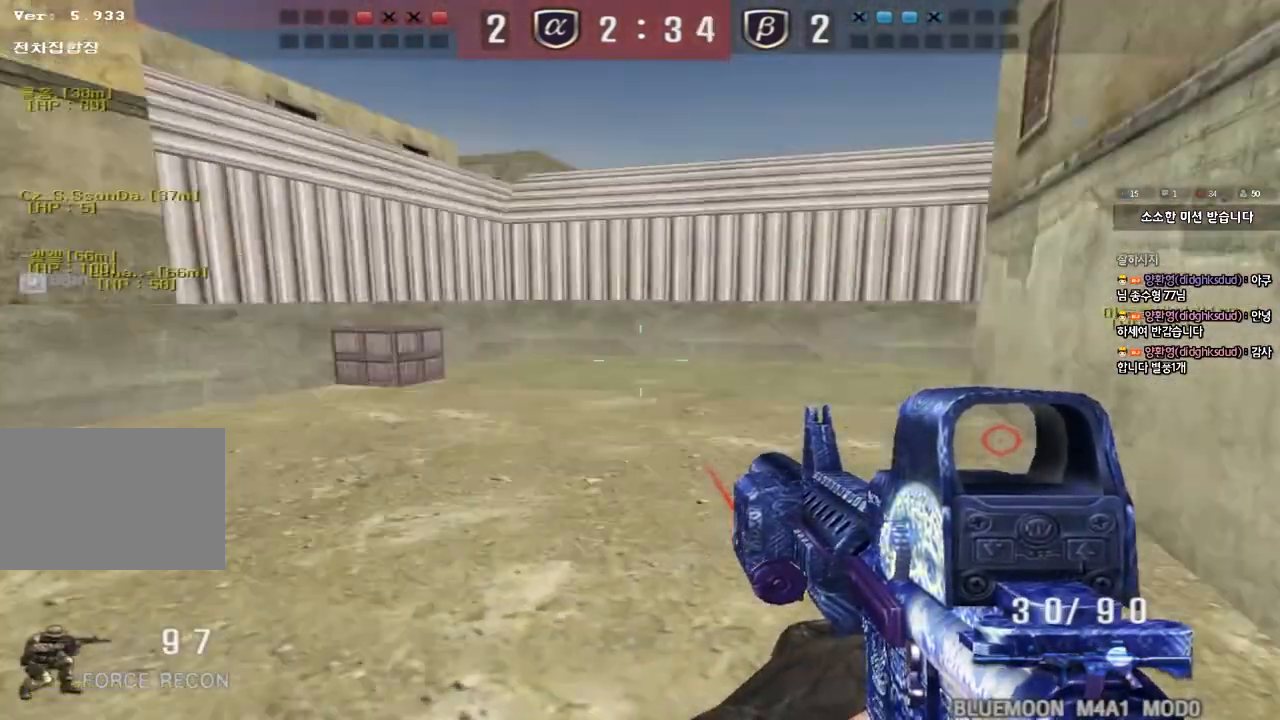
{"keys": ["d", "w"], "events": [[67, "space", "up"], [117, "ctrl", "up"], [150, "w", "down"], [167, "a", "down"], [250, "ctrl", "down"], [417, "a", "up"], [433, "ctrl", "up"], [450, "d", "down"]]}
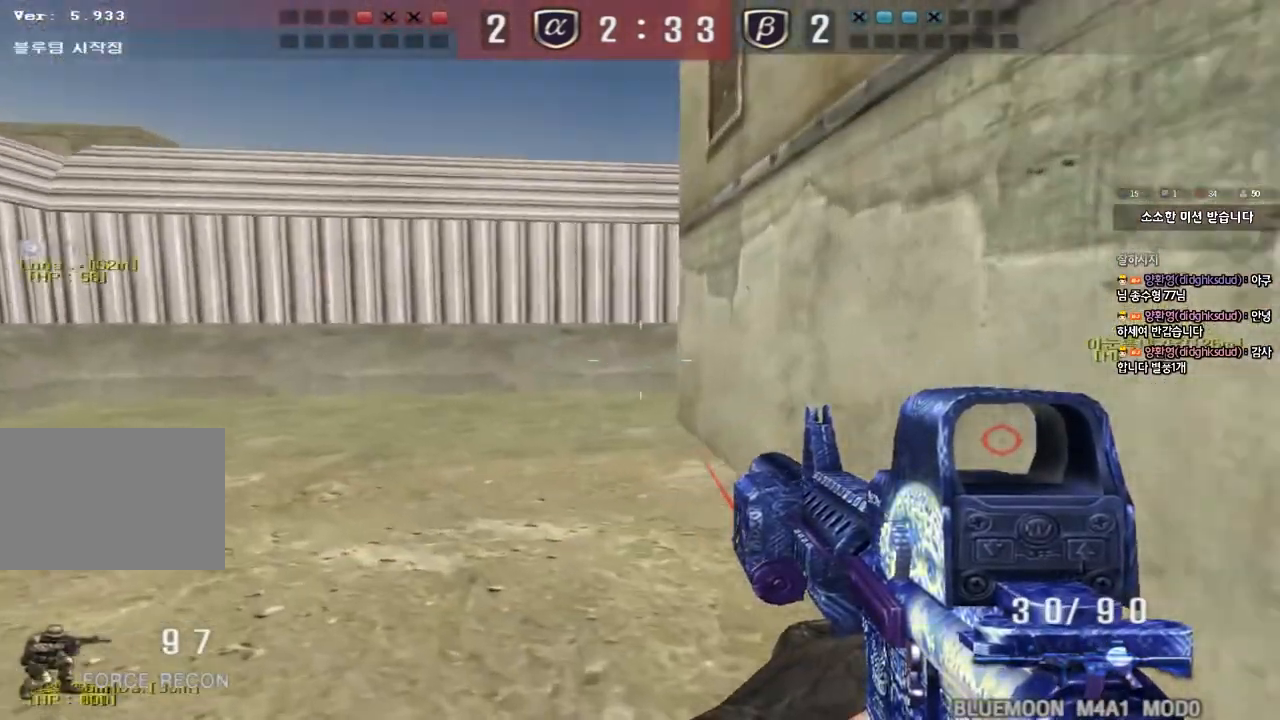
{"keys": ["shift"], "events": [[183, "shift", "down"], [217, "d", "up"], [217, "w", "up"], [233, "space", "down"], [383, "space", "up"]]}
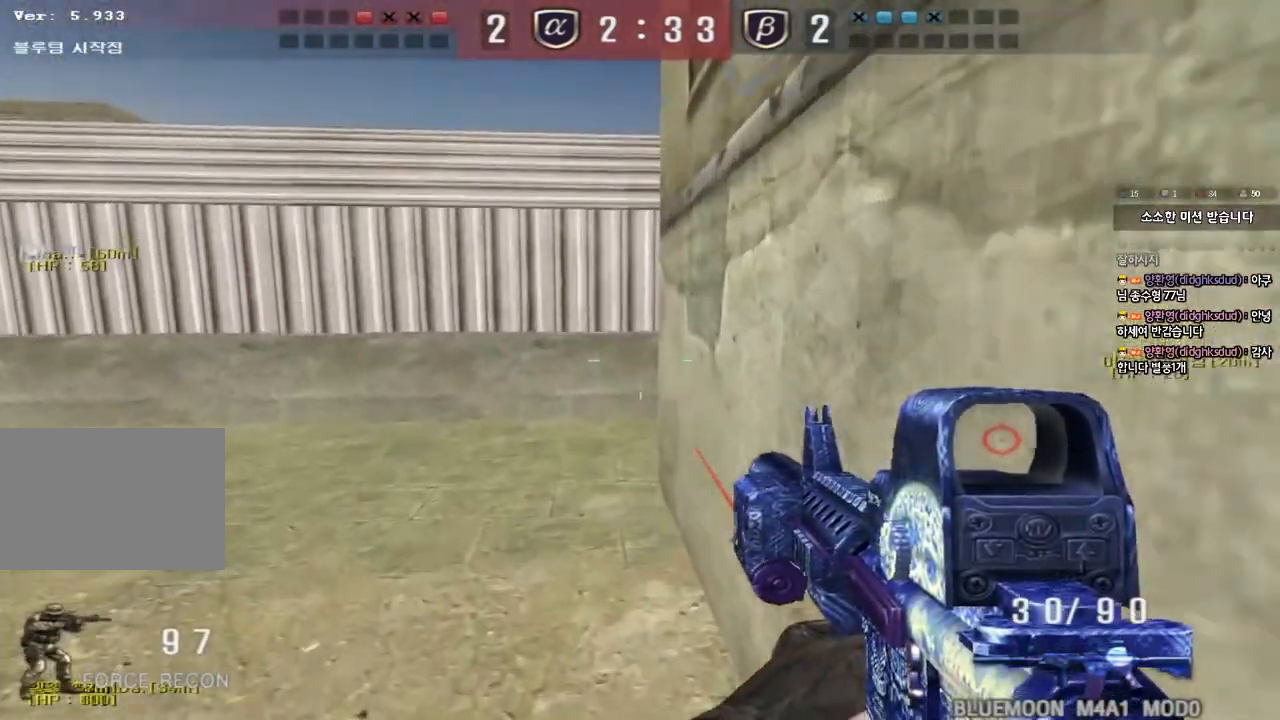
{"keys": ["a", "shift", "w"], "events": [[133, "shift", "up"], [300, "a", "down"], [300, "w", "down"], [500, "shift", "down"]]}
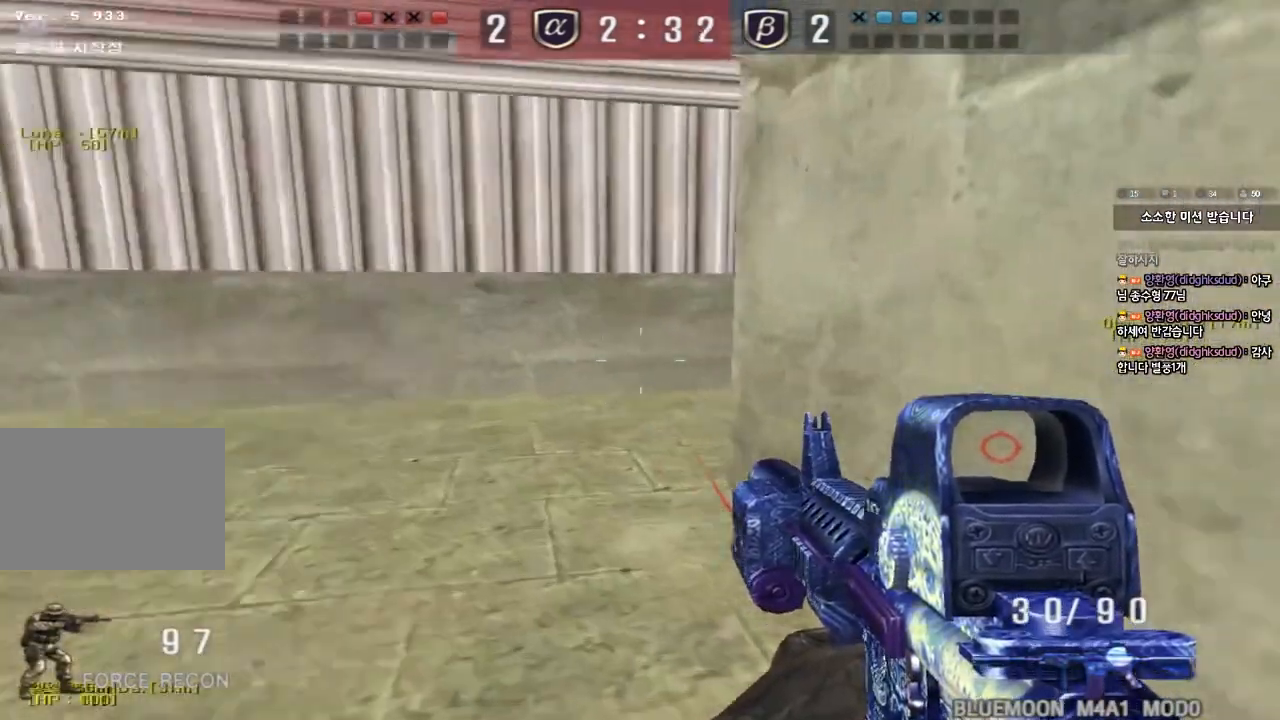
{"keys": [], "events": [[17, "w", "up"], [33, "a", "up"], [67, "space", "down"], [183, "space", "up"], [467, "shift", "up"]]}
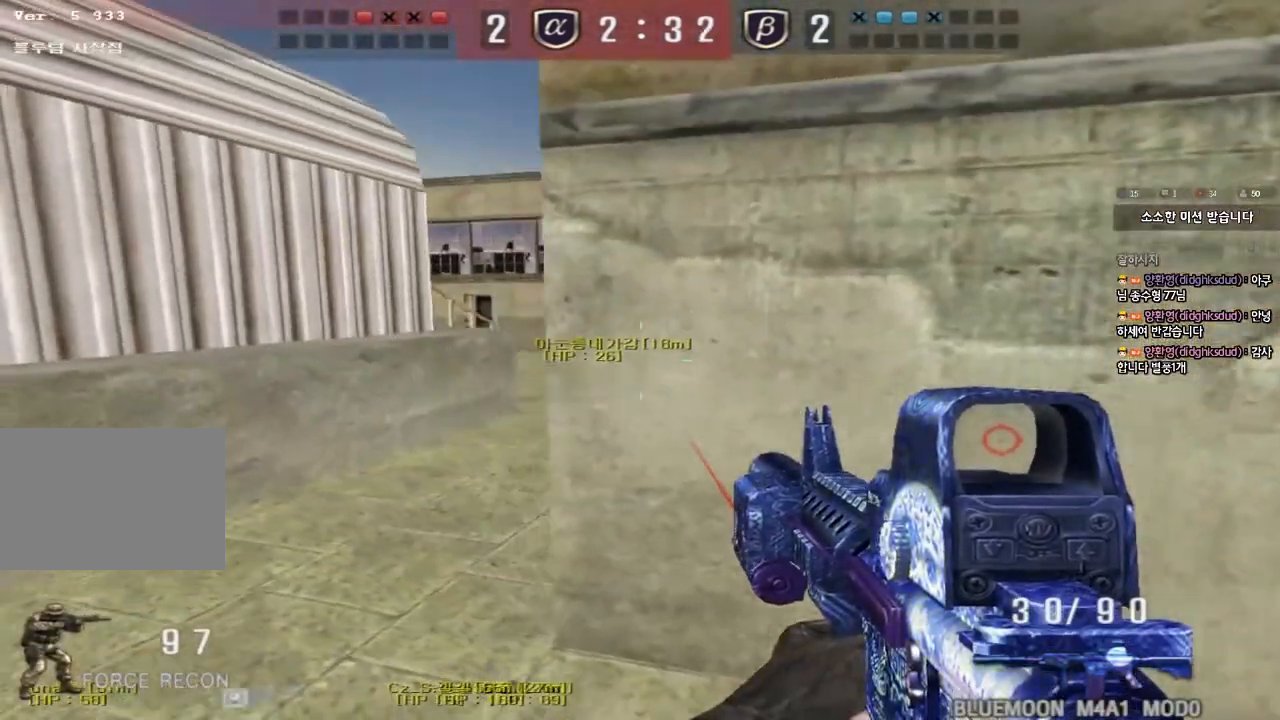
{"keys": ["shift", "space"], "events": [[167, "d", "down"], [167, "w", "down"], [400, "shift", "down"], [417, "d", "up"], [433, "space", "down"], [433, "w", "up"]]}
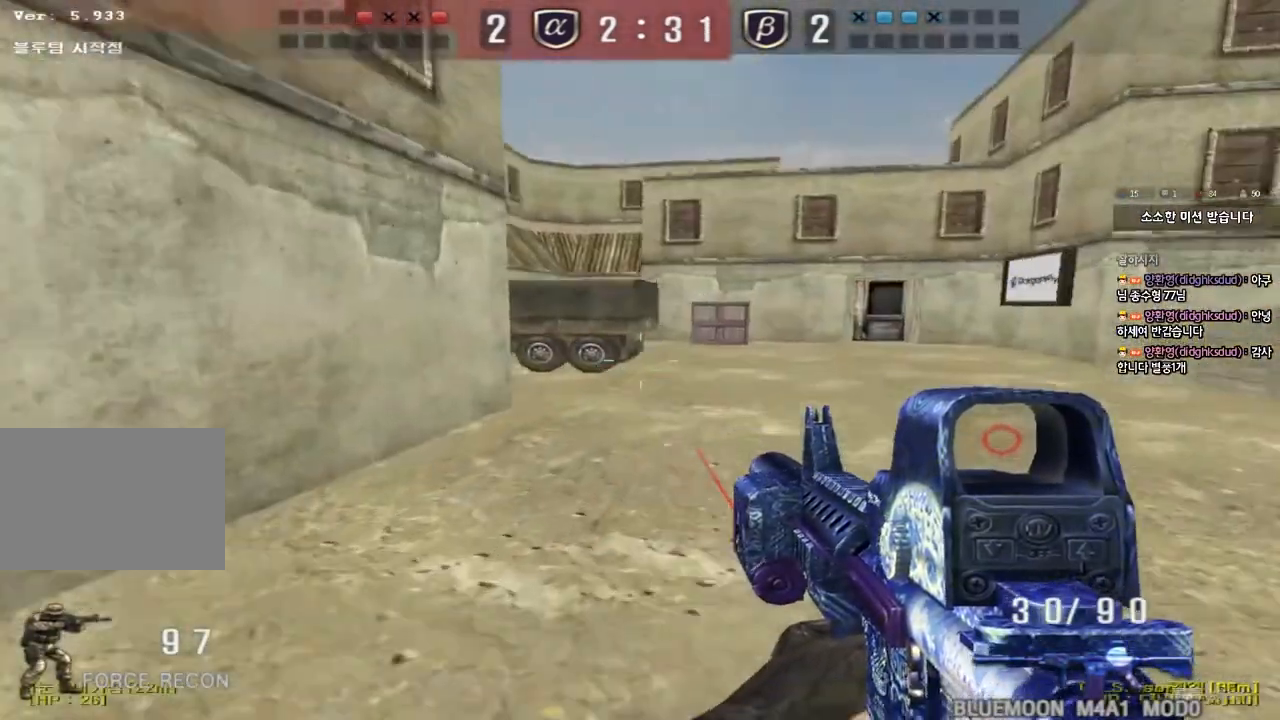
{"keys": ["d", "w"], "events": [[67, "space", "up"], [217, "shift", "up"], [483, "w", "down"], [500, "d", "down"]]}
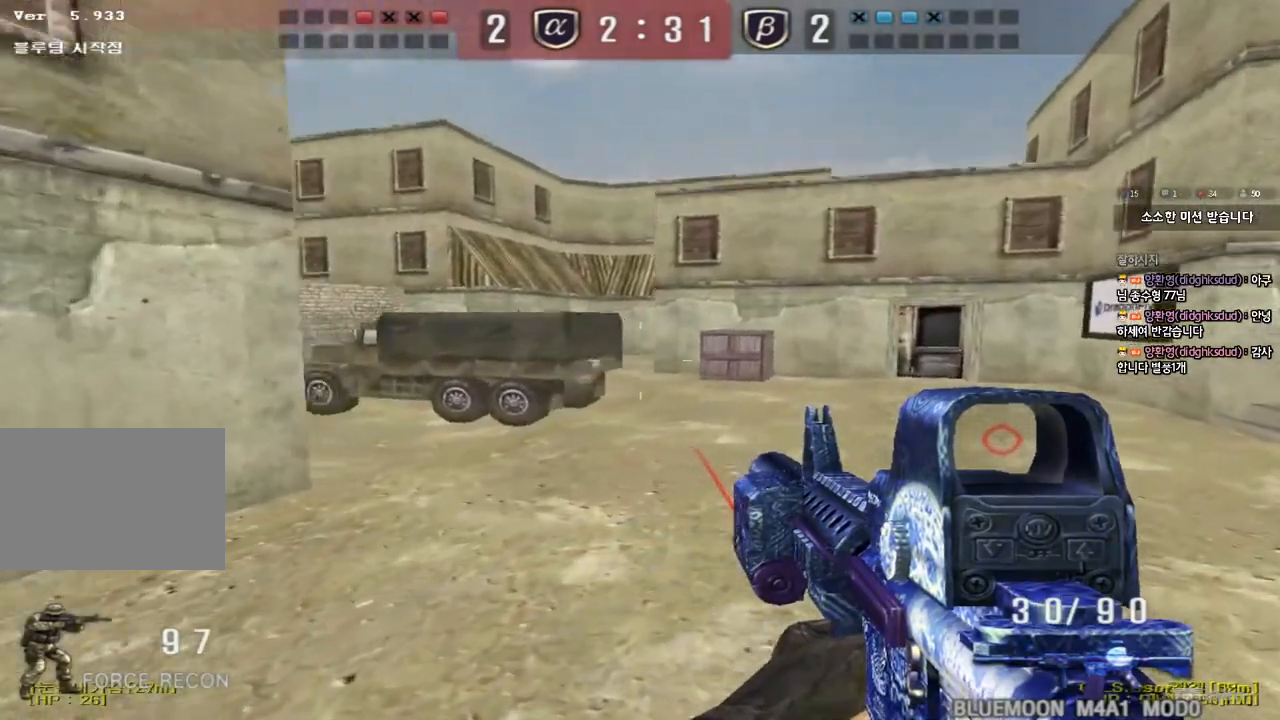
{"keys": ["ctrl", "d", "w"], "events": [[150, "ctrl", "down"], [150, "d", "up"], [167, "w", "up"], [250, "d", "down"], [250, "w", "down"], [267, "ctrl", "up"], [400, "ctrl", "down"], [417, "d", "up"], [433, "w", "up"], [500, "d", "down"], [500, "w", "down"]]}
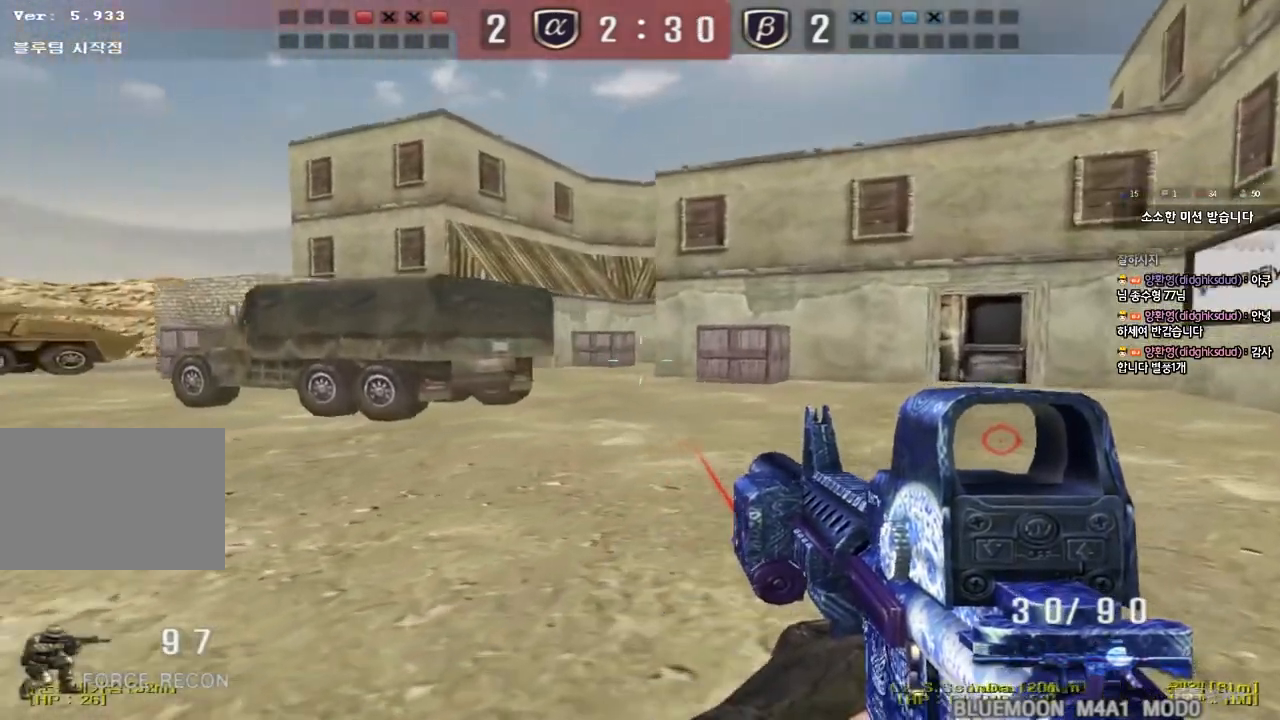
{"keys": ["d", "w"], "events": [[17, "ctrl", "up"], [233, "ctrl", "down"], [233, "d", "up"], [250, "w", "up"], [333, "ctrl", "up"], [333, "d", "down"], [333, "w", "down"]]}
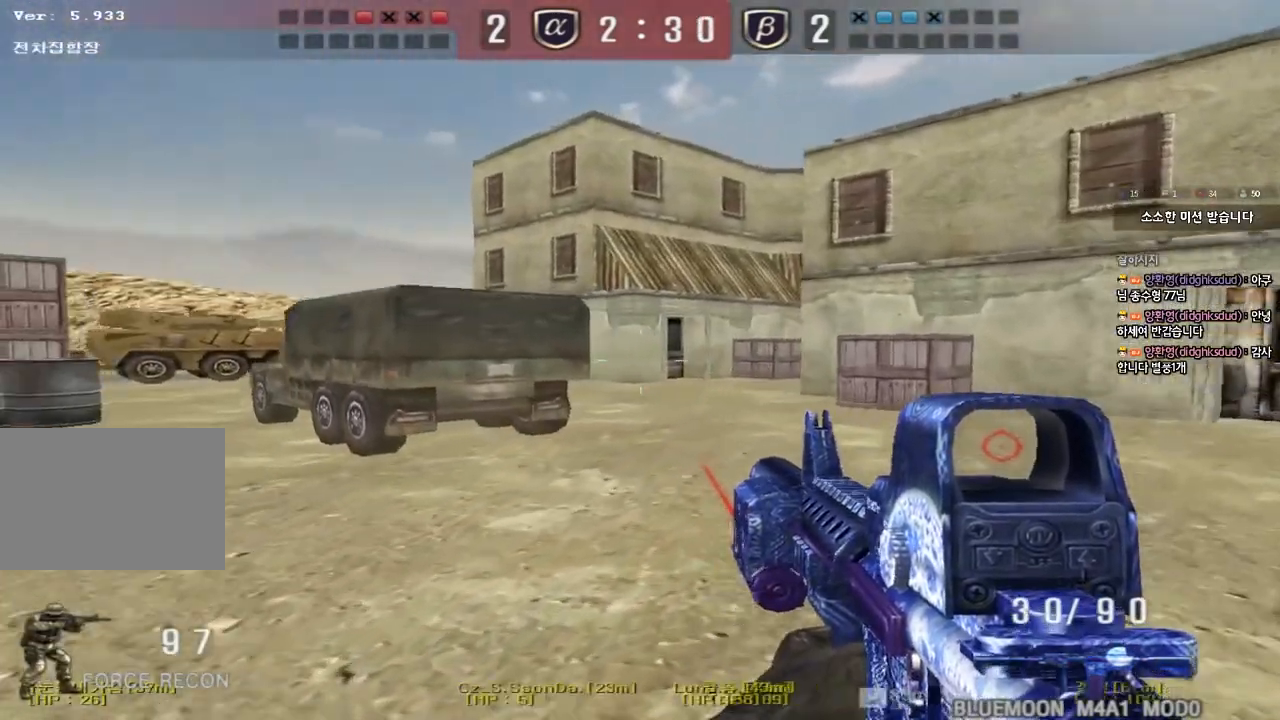
{"keys": ["ctrl"], "events": [[117, "ctrl", "down"], [117, "d", "up"], [133, "w", "up"], [200, "ctrl", "up"], [200, "w", "down"], [217, "d", "down"], [433, "d", "up"], [450, "ctrl", "down"], [450, "w", "up"]]}
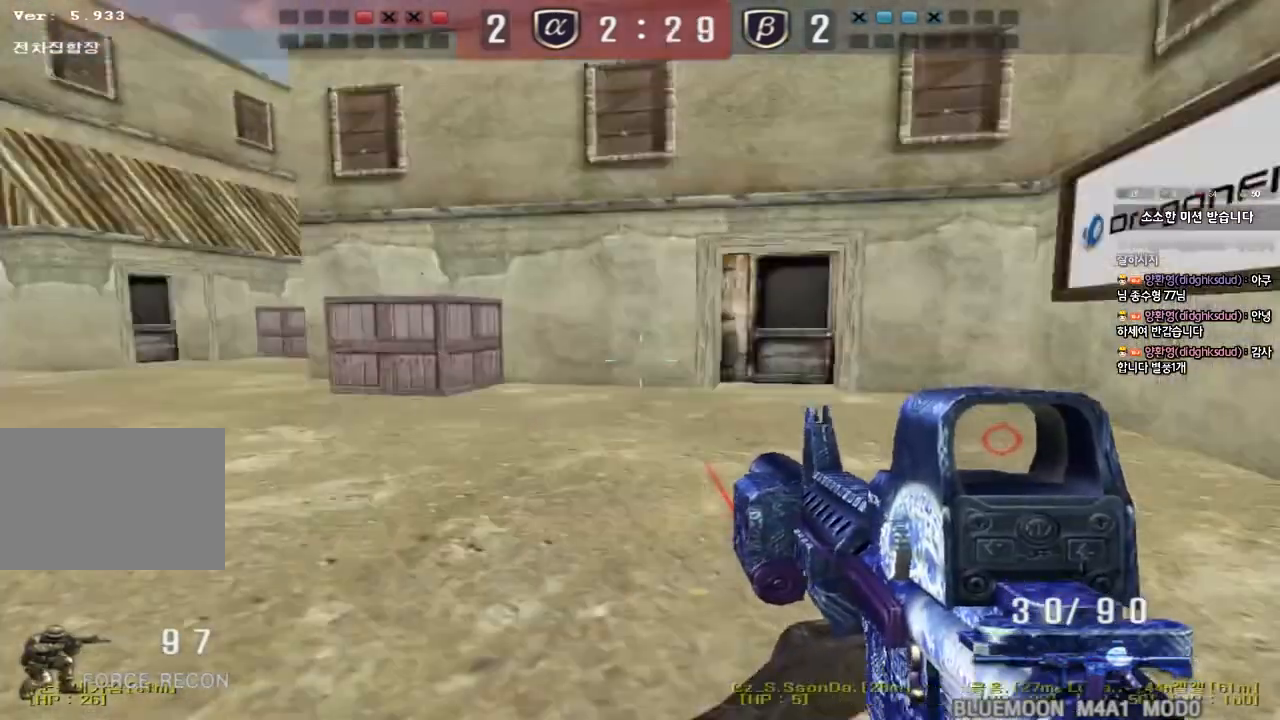
{"keys": ["d", "w"], "events": [[33, "ctrl", "up"], [33, "d", "down"], [33, "w", "down"], [350, "ctrl", "down"], [350, "d", "up"], [367, "w", "up"], [433, "ctrl", "up"], [433, "d", "down"], [433, "w", "down"]]}
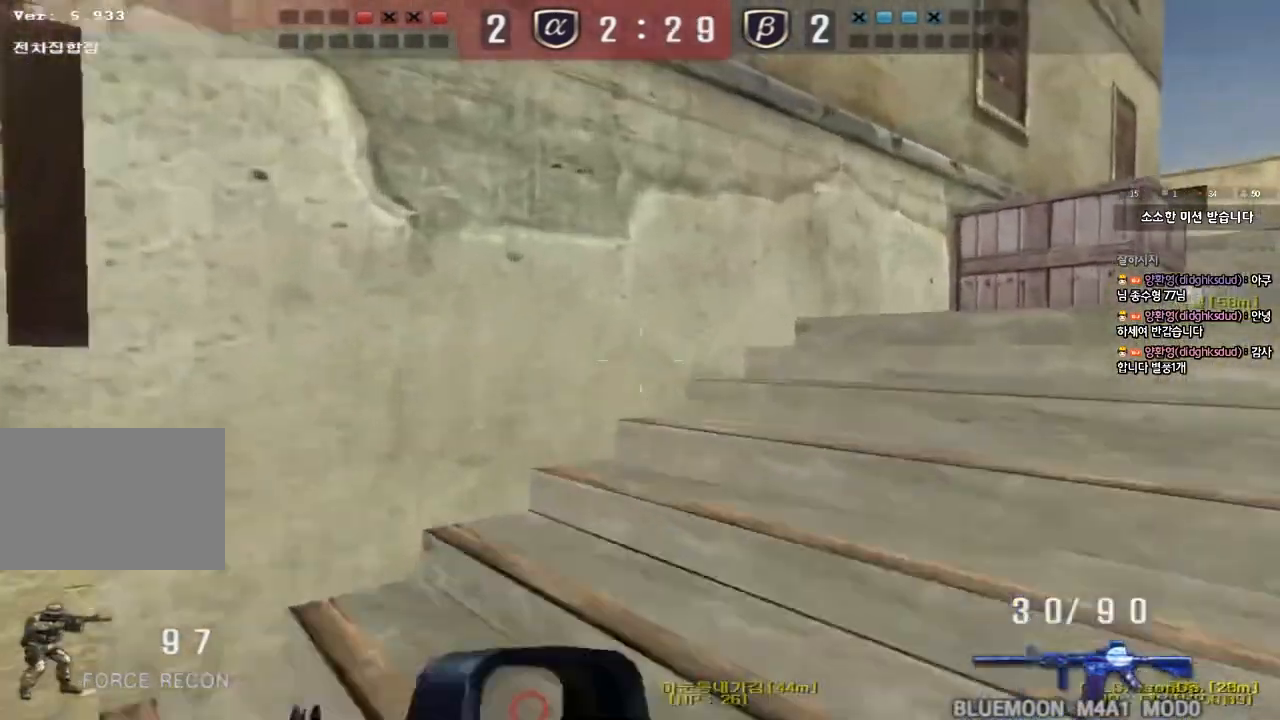
{"keys": ["d", "w"], "events": [[233, "d", "up"], [250, "ctrl", "down"], [267, "w", "up"], [333, "ctrl", "up"], [333, "d", "down"], [333, "w", "down"]]}
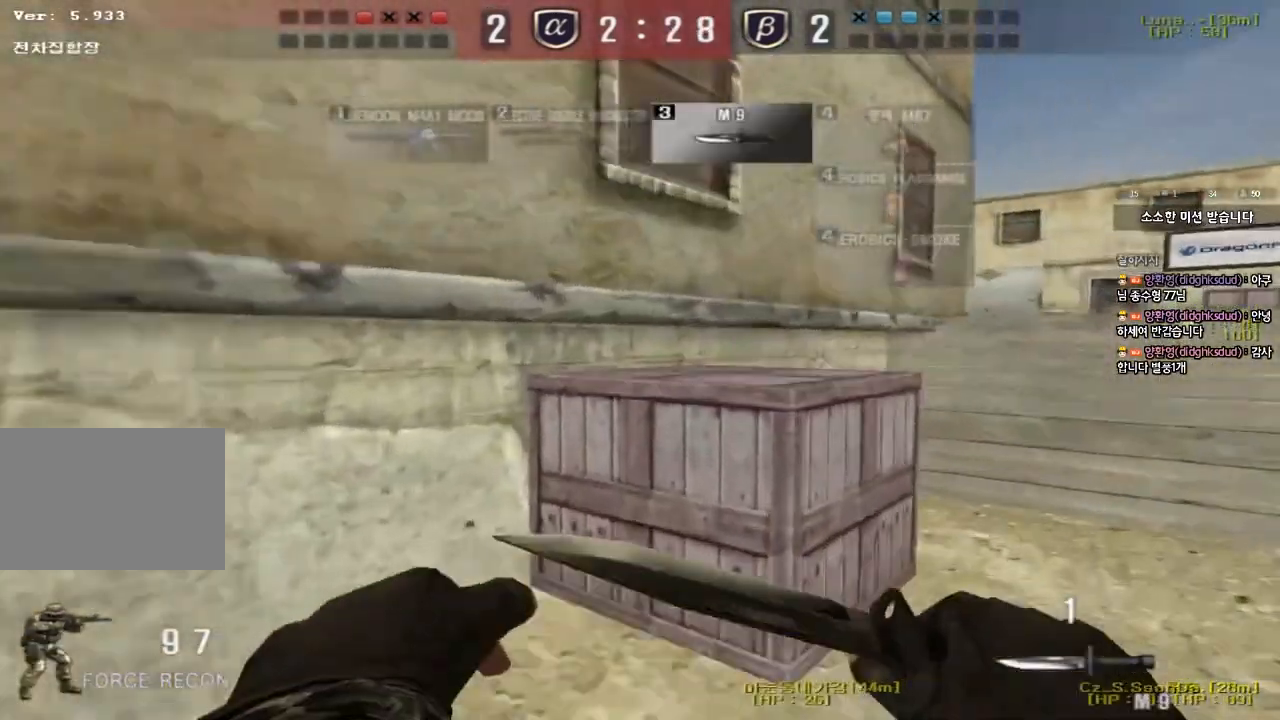
{"keys": ["a", "ctrl", "w"], "events": [[100, "ctrl", "down"], [117, "d", "up"], [133, "w", "up"], [217, "ctrl", "up"], [233, "a", "down"], [233, "w", "down"], [500, "ctrl", "down"]]}
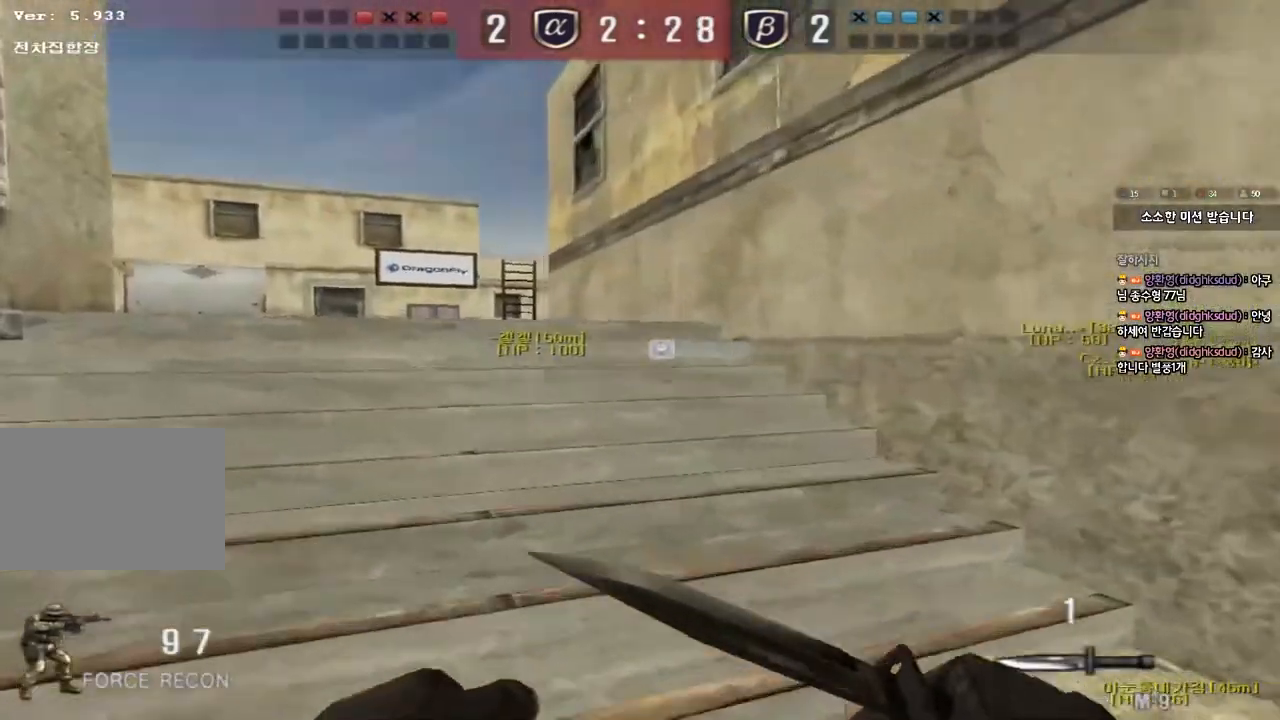
{"keys": ["ctrl"], "events": [[17, "w", "up"], [33, "a", "up"], [117, "w", "down"], [133, "a", "down"], [133, "ctrl", "up"], [467, "ctrl", "down"], [467, "w", "up"], [483, "a", "up"]]}
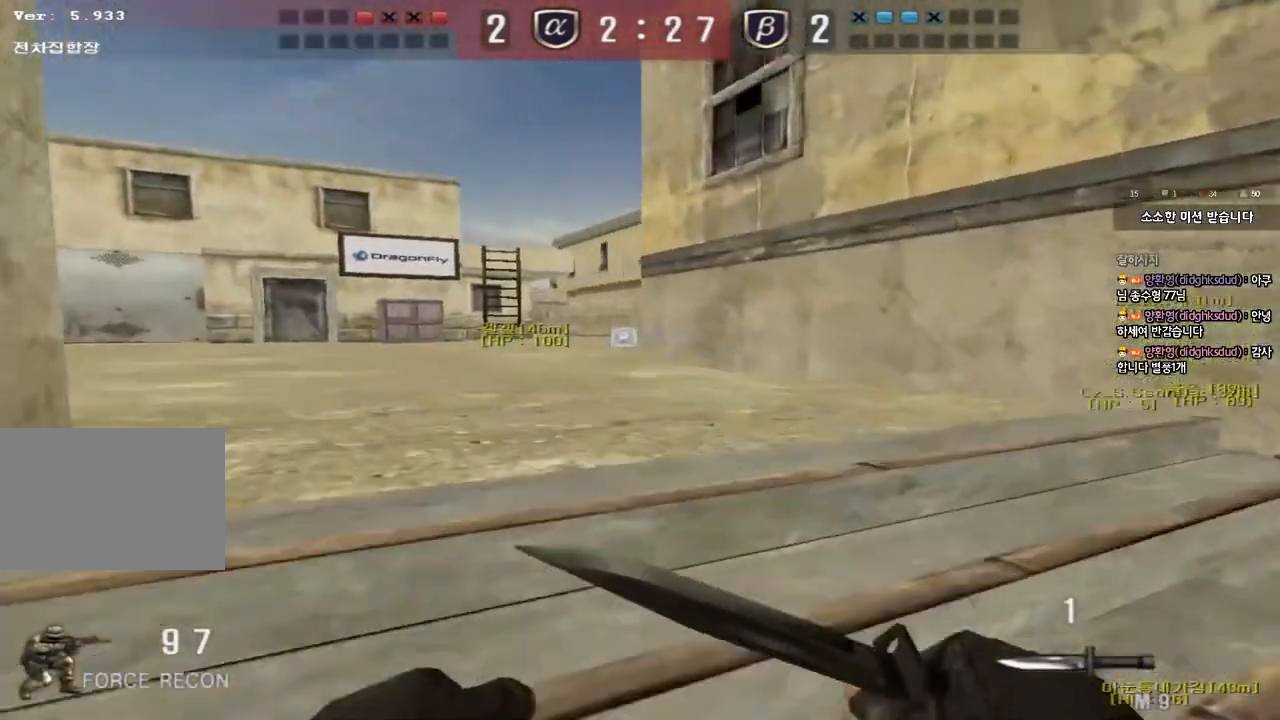
{"keys": ["a", "w"], "events": [[50, "ctrl", "up"], [50, "d", "down"], [50, "w", "down"], [333, "ctrl", "down"], [333, "d", "up"], [350, "w", "up"], [417, "ctrl", "up"], [417, "w", "down"], [500, "a", "down"]]}
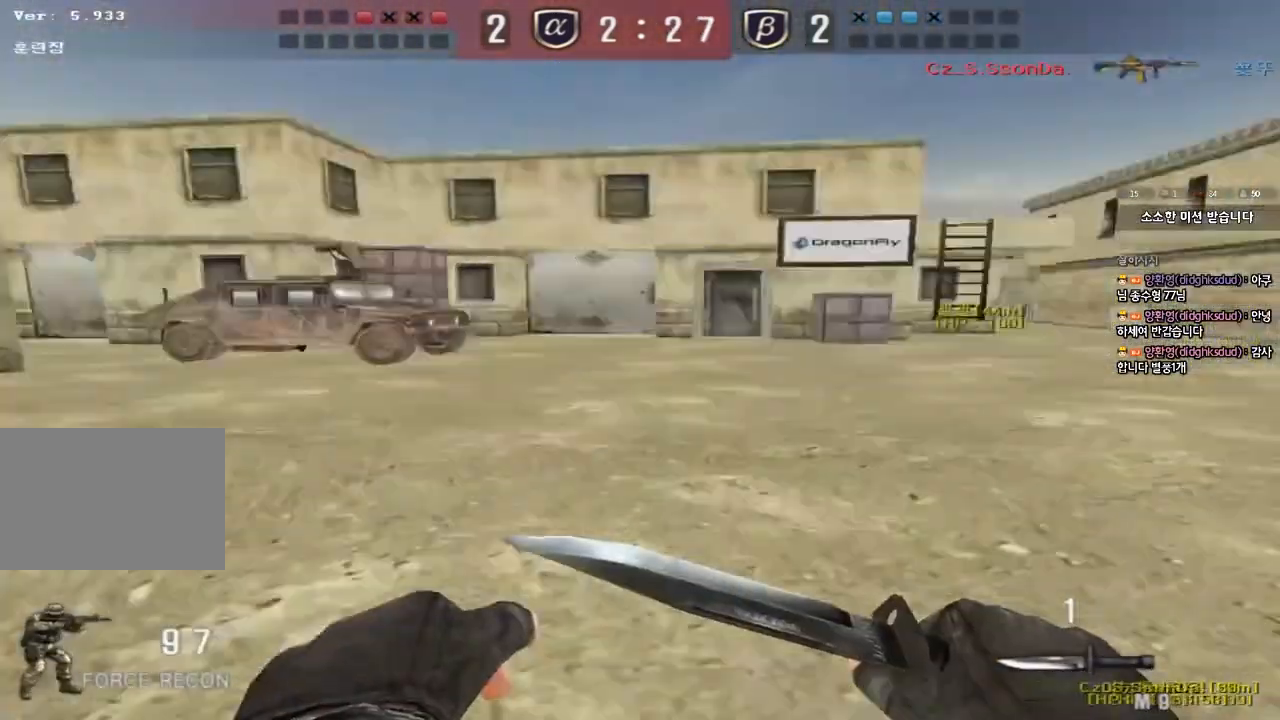
{"keys": ["a", "w"], "events": [[233, "ctrl", "down"], [233, "w", "up"], [250, "a", "up"], [350, "a", "down"], [350, "ctrl", "up"], [350, "w", "down"]]}
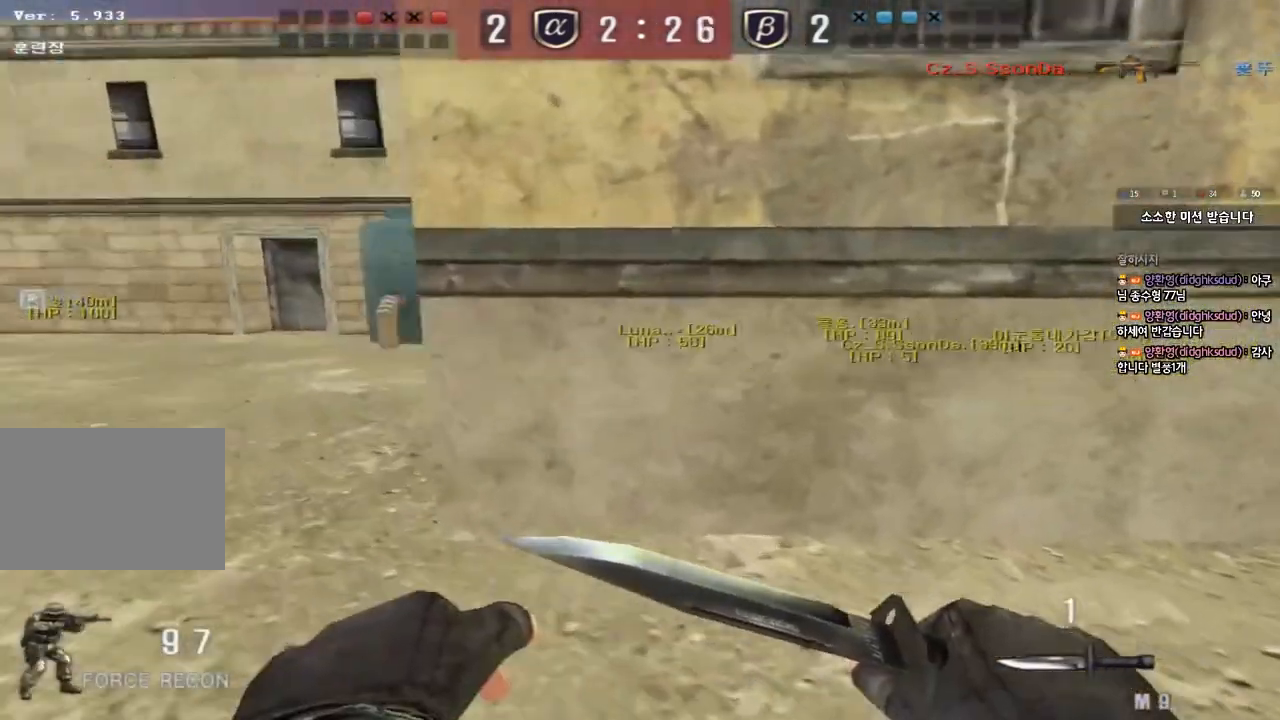
{"keys": [], "events": [[67, "shift", "down"], [83, "w", "up"], [100, "a", "up"], [117, "space", "down"], [217, "space", "up"], [383, "shift", "up"]]}
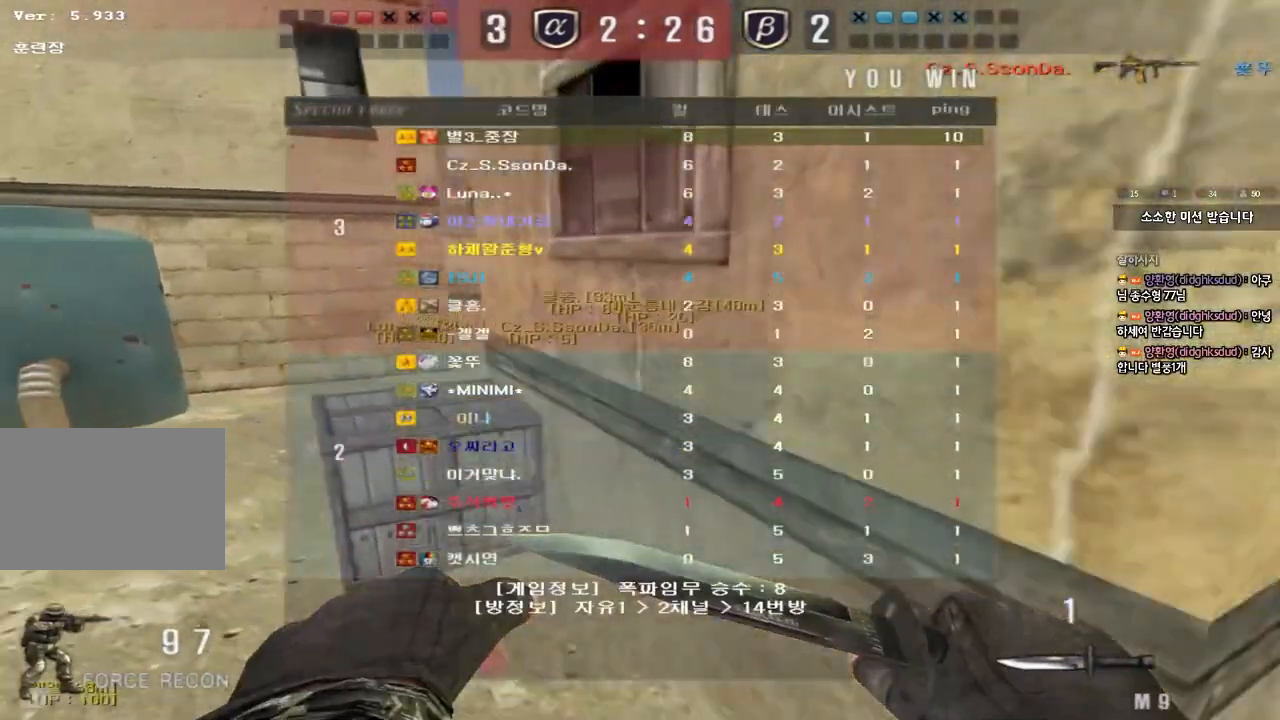
{"keys": ["ctrl"], "events": [[50, "shift", "down"], [133, "a", "down"], [150, "w", "down"], [167, "shift", "up"], [350, "ctrl", "down"], [383, "space", "down"], [433, "w", "up"], [450, "a", "up"], [500, "space", "up"]]}
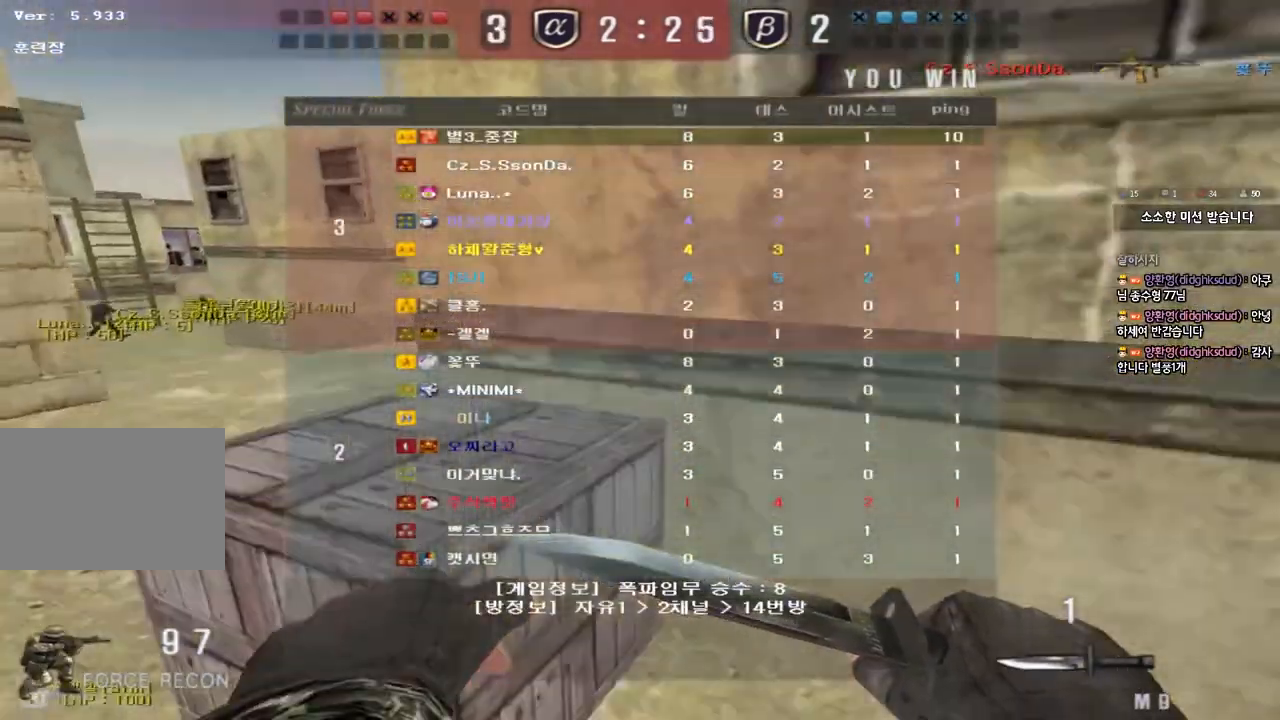
{"keys": ["ctrl", "space"], "events": [[50, "ctrl", "up"], [50, "w", "down"], [67, "d", "down"], [167, "ctrl", "down"], [300, "ctrl", "up"], [417, "ctrl", "down"], [417, "d", "up"], [433, "space", "down"], [450, "w", "up"]]}
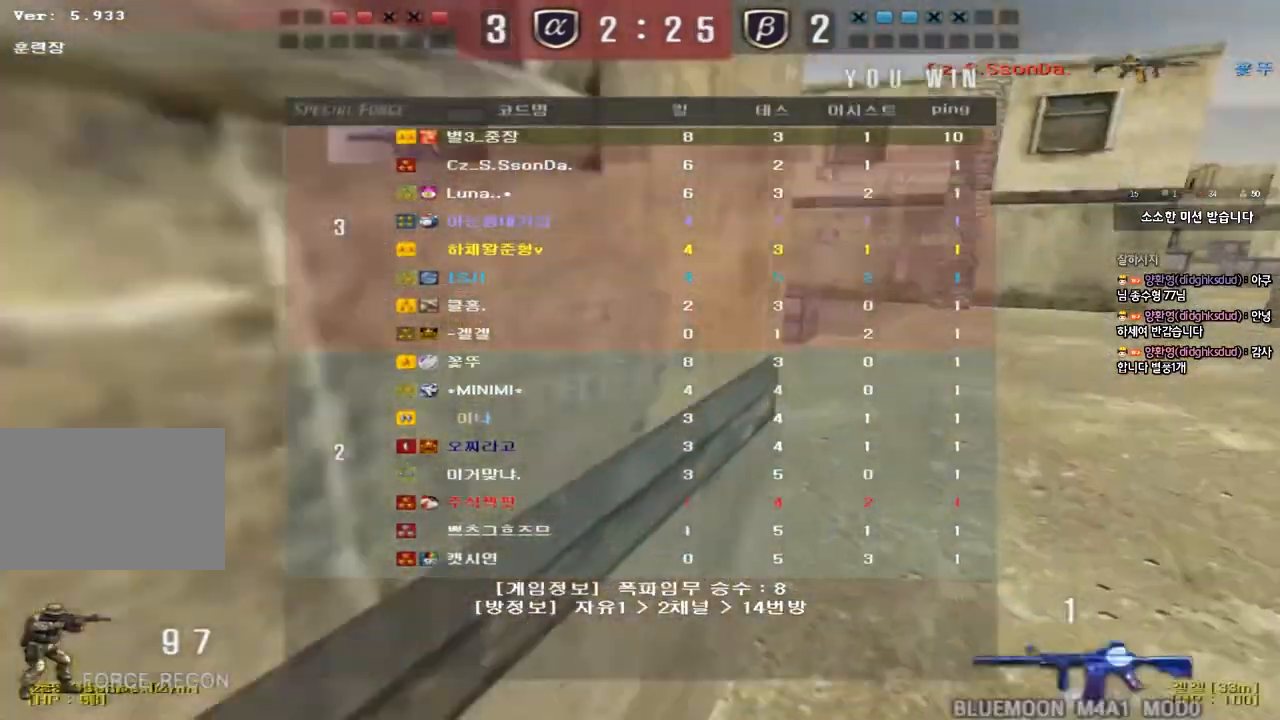
{"keys": ["d", "w"], "events": [[33, "d", "down"], [33, "space", "up"], [33, "w", "down"], [50, "ctrl", "up"], [167, "ctrl", "down"], [283, "ctrl", "up"]]}
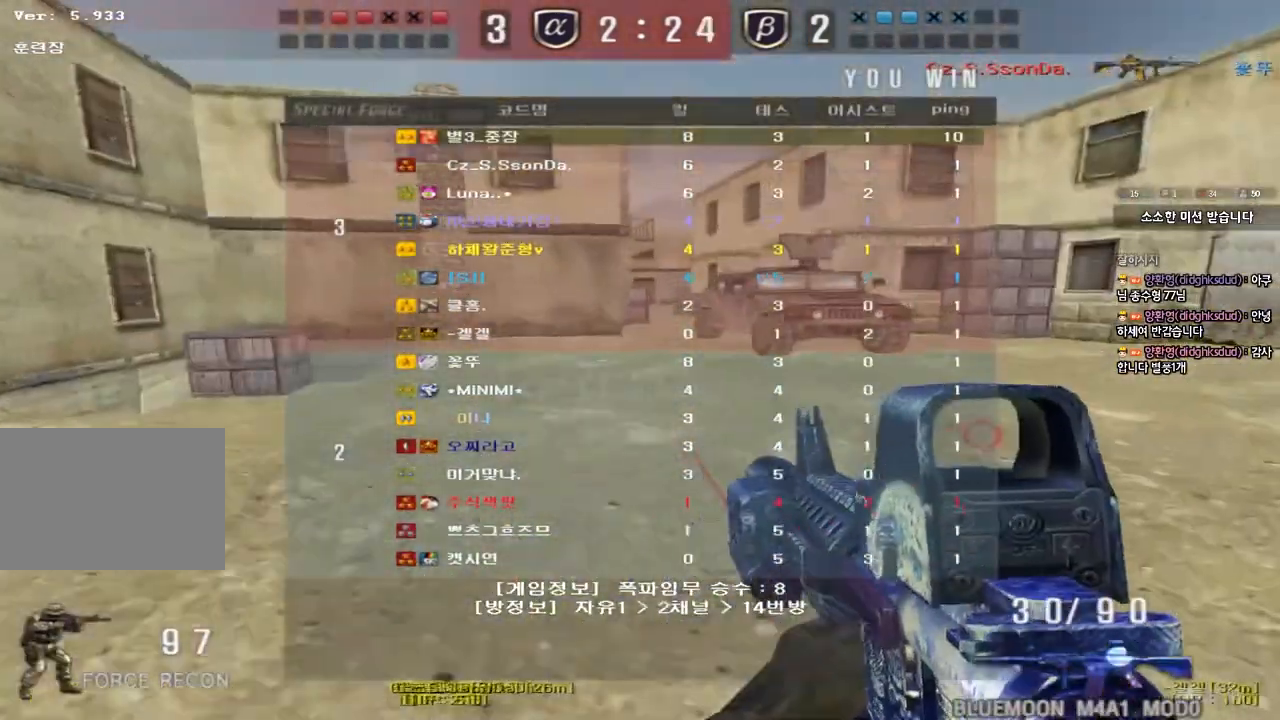
{"keys": ["d", "w"], "events": [[67, "ctrl", "down"], [67, "d", "up"], [83, "w", "up"], [167, "d", "down"], [167, "w", "down"], [183, "ctrl", "up"], [383, "ctrl", "down"], [400, "d", "up"], [417, "w", "up"], [483, "d", "down"], [483, "w", "down"], [500, "ctrl", "up"]]}
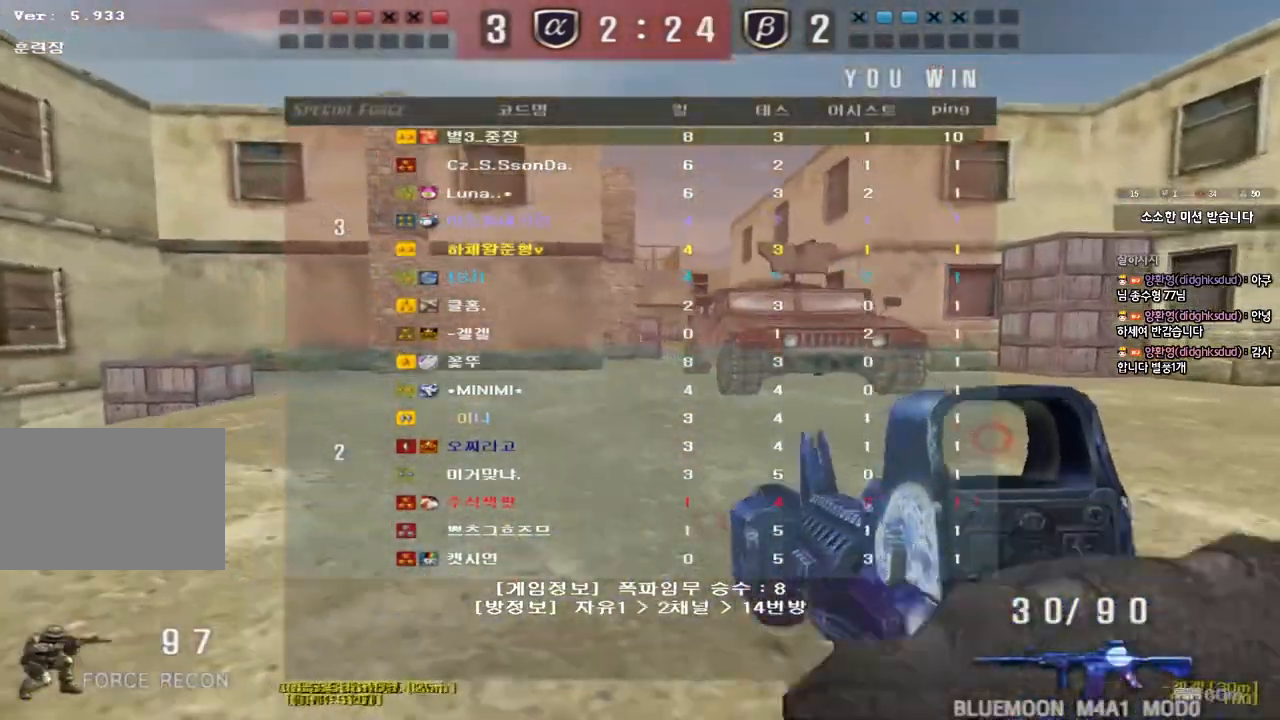
{"keys": ["ctrl", "space"], "events": [[150, "ctrl", "down"], [167, "d", "up"], [183, "w", "up"], [250, "w", "down"], [267, "ctrl", "up"], [267, "d", "down"], [400, "ctrl", "down"], [417, "d", "up"], [433, "space", "down"], [450, "w", "up"]]}
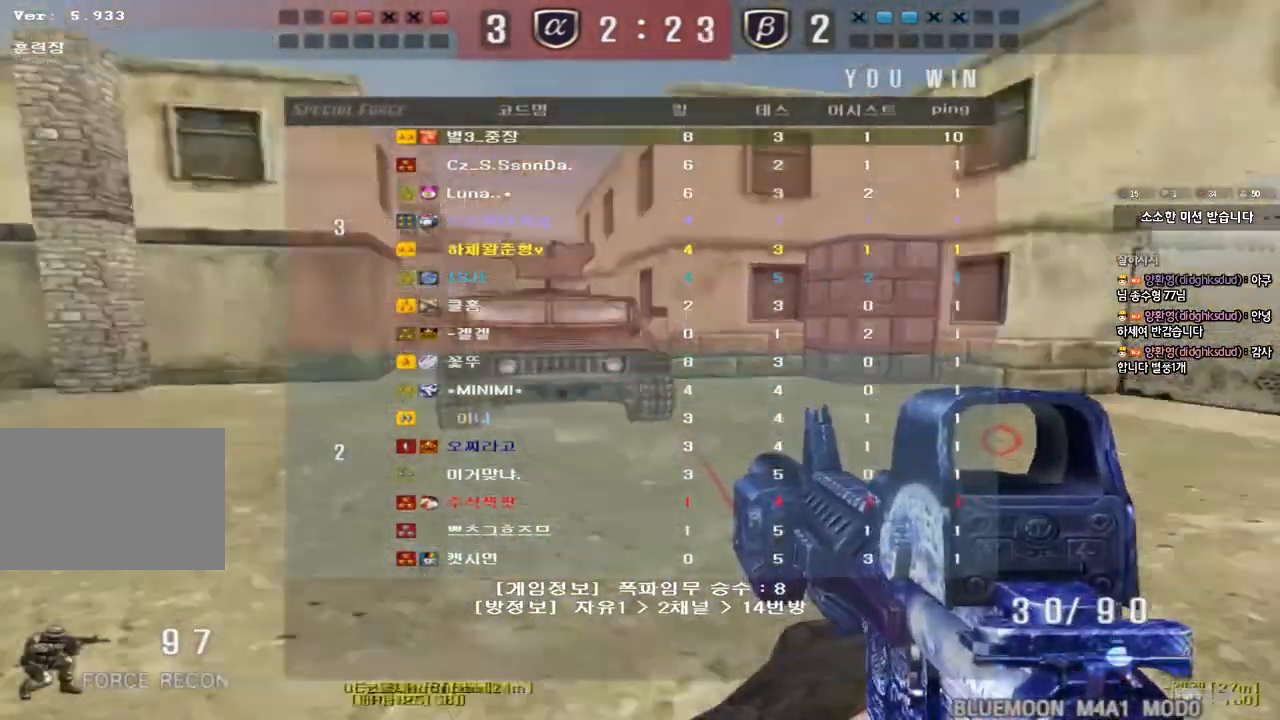
{"keys": [], "events": [[67, "space", "up"], [100, "ctrl", "up"]]}
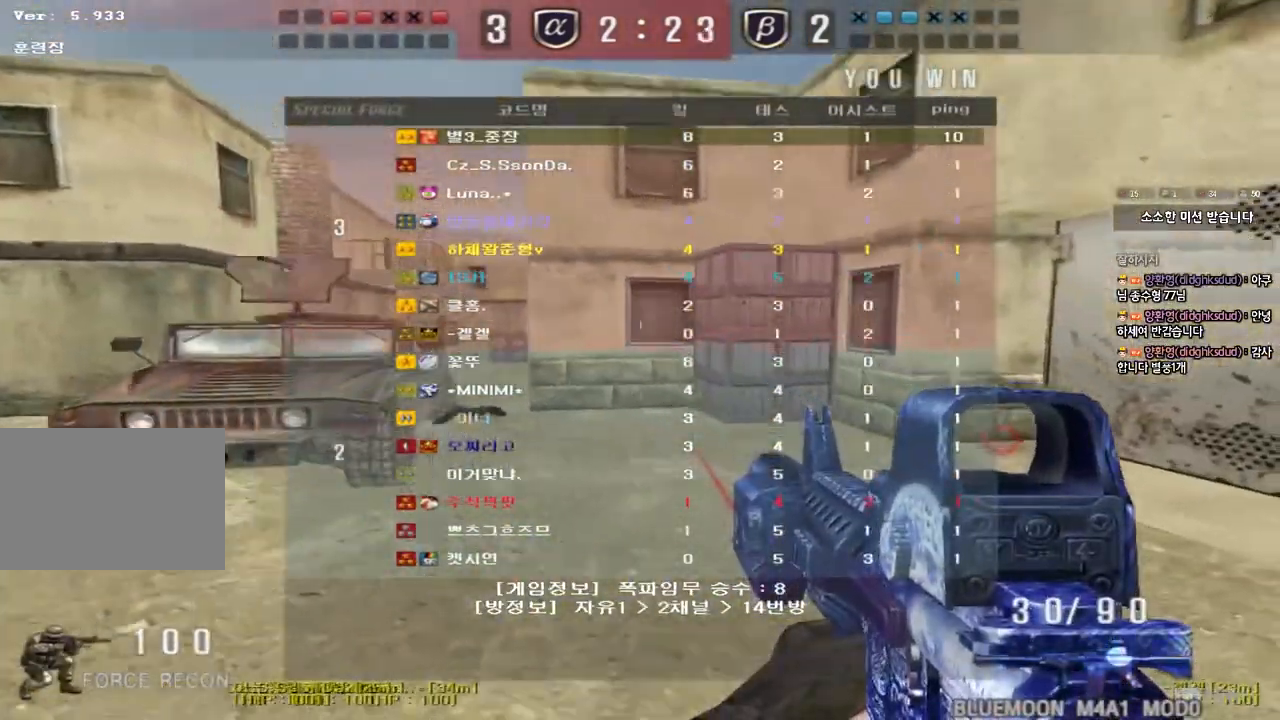
{"keys": ["ctrl", "q"], "events": [[17, "d", "down"], [33, "w", "down"], [200, "ctrl", "down"], [217, "d", "up"], [217, "w", "up"], [500, "q", "down"]]}
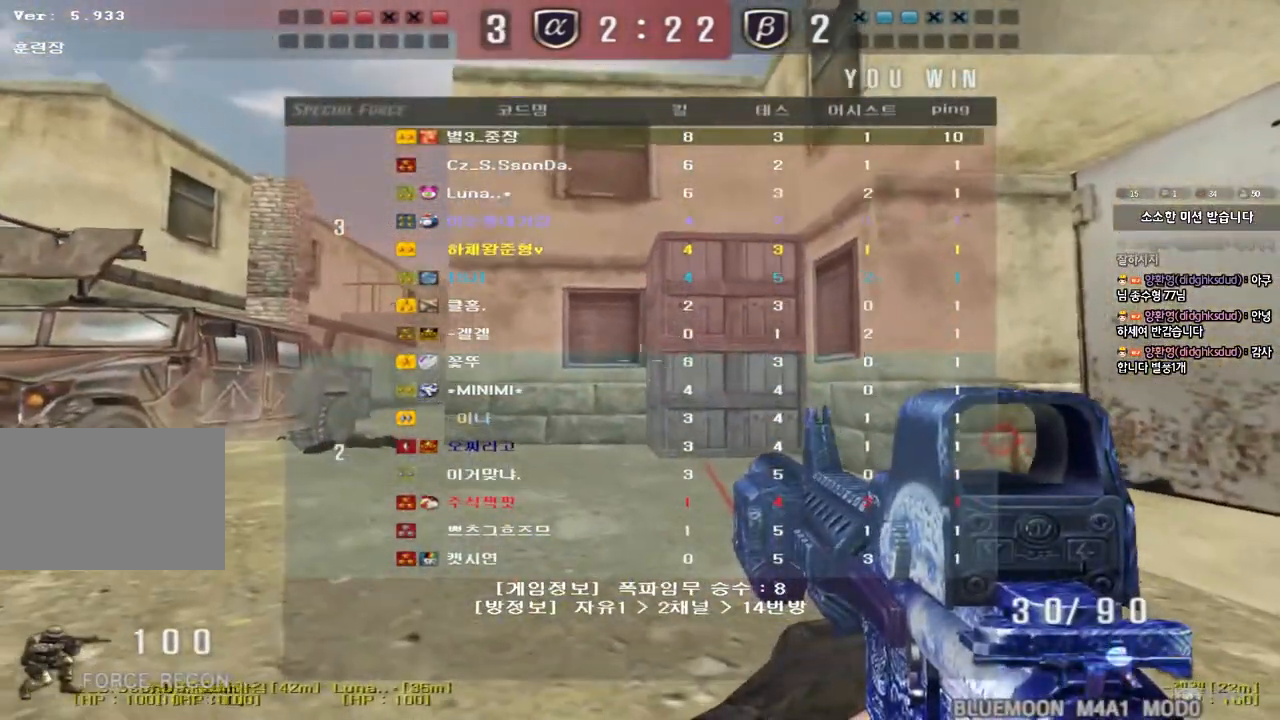
{"keys": ["ctrl"], "events": [[83, "q", "up"], [183, "q", "down"], [250, "q", "up"]]}
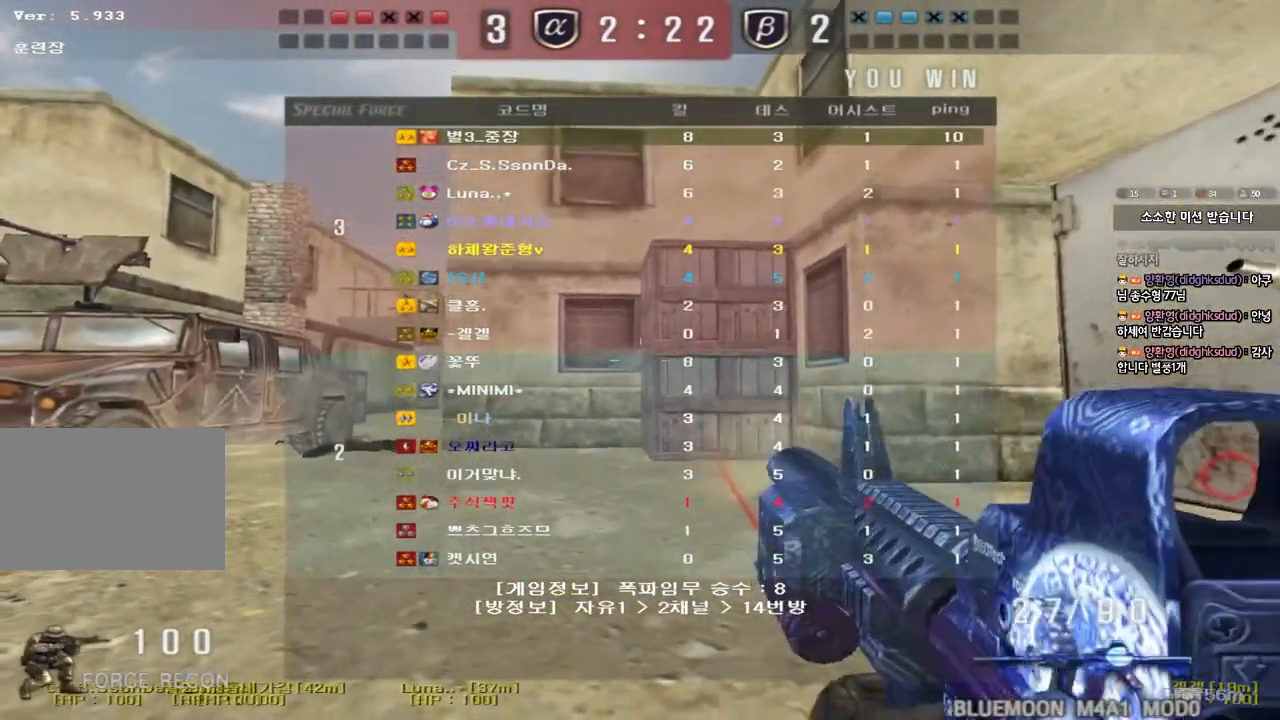
{"keys": ["a", "w"], "events": [[300, "a", "down"], [317, "w", "down"], [367, "ctrl", "up"]]}